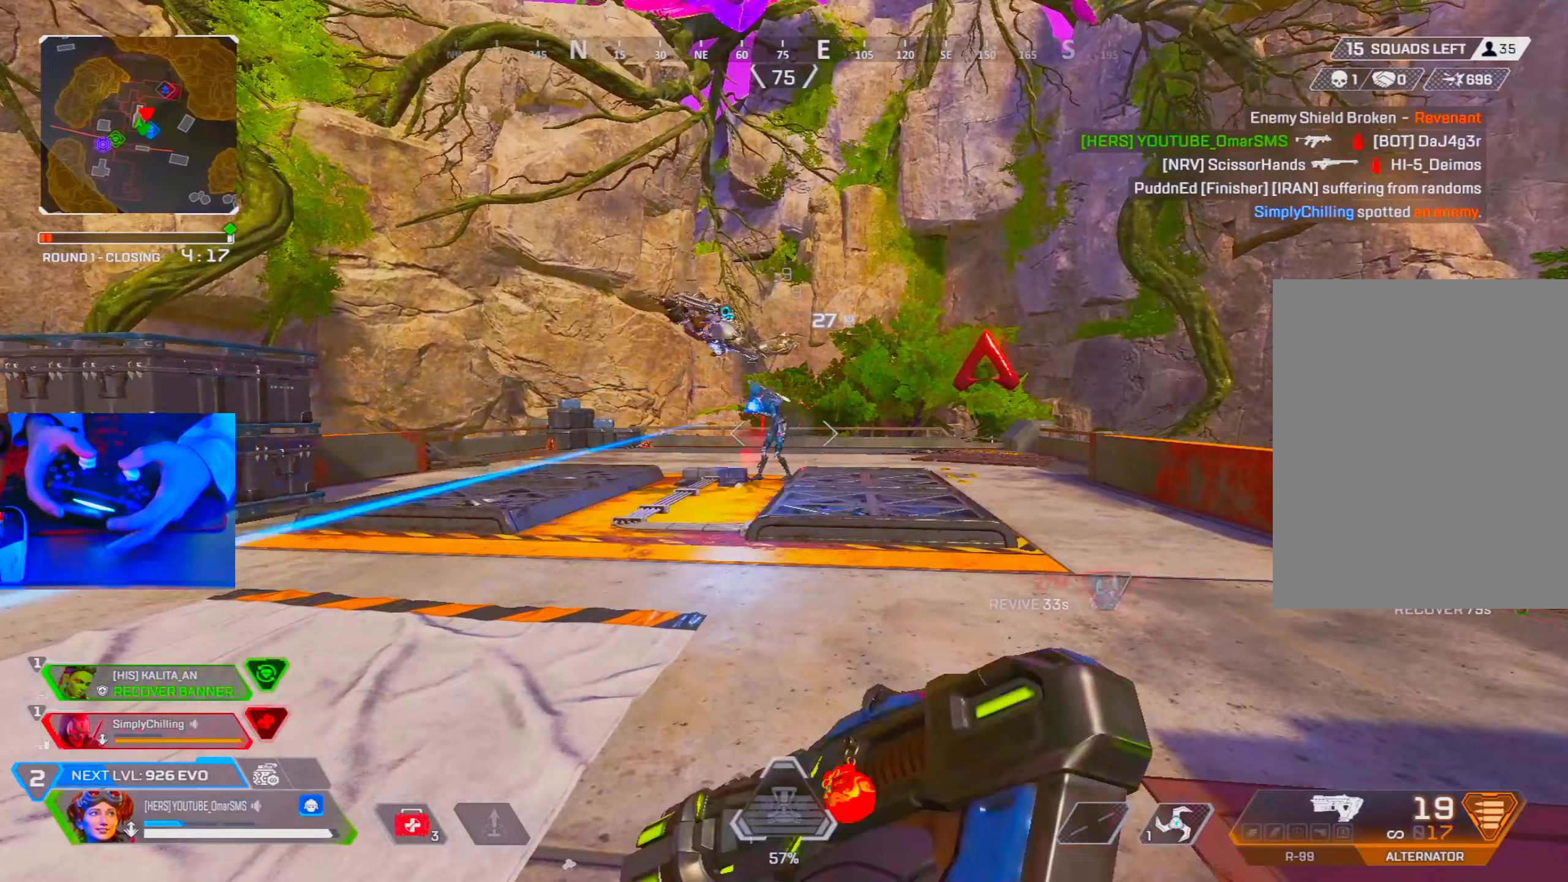
Gameplay with a controller (PlayStation layout); each line is a JSON object with the inputs held at the frame after it (dt_ms = milliseconds from this image to that frame). "events" lists button and stick changes between this image and that frame as [ms after this image, input, new state], when the widget could be followed in between.
{"dt_ms": 433, "buttons": ["L1", "R1"], "left_stick": "right", "right_stick": "down-left", "events": [[33, "L1", "down"], [117, "R1", "down"], [117, "left_stick", "up-right"], [117, "right_stick", "up-right"], [167, "left_stick", "right"], [167, "right_stick", "center"], [233, "right_stick", "down-left"]]}
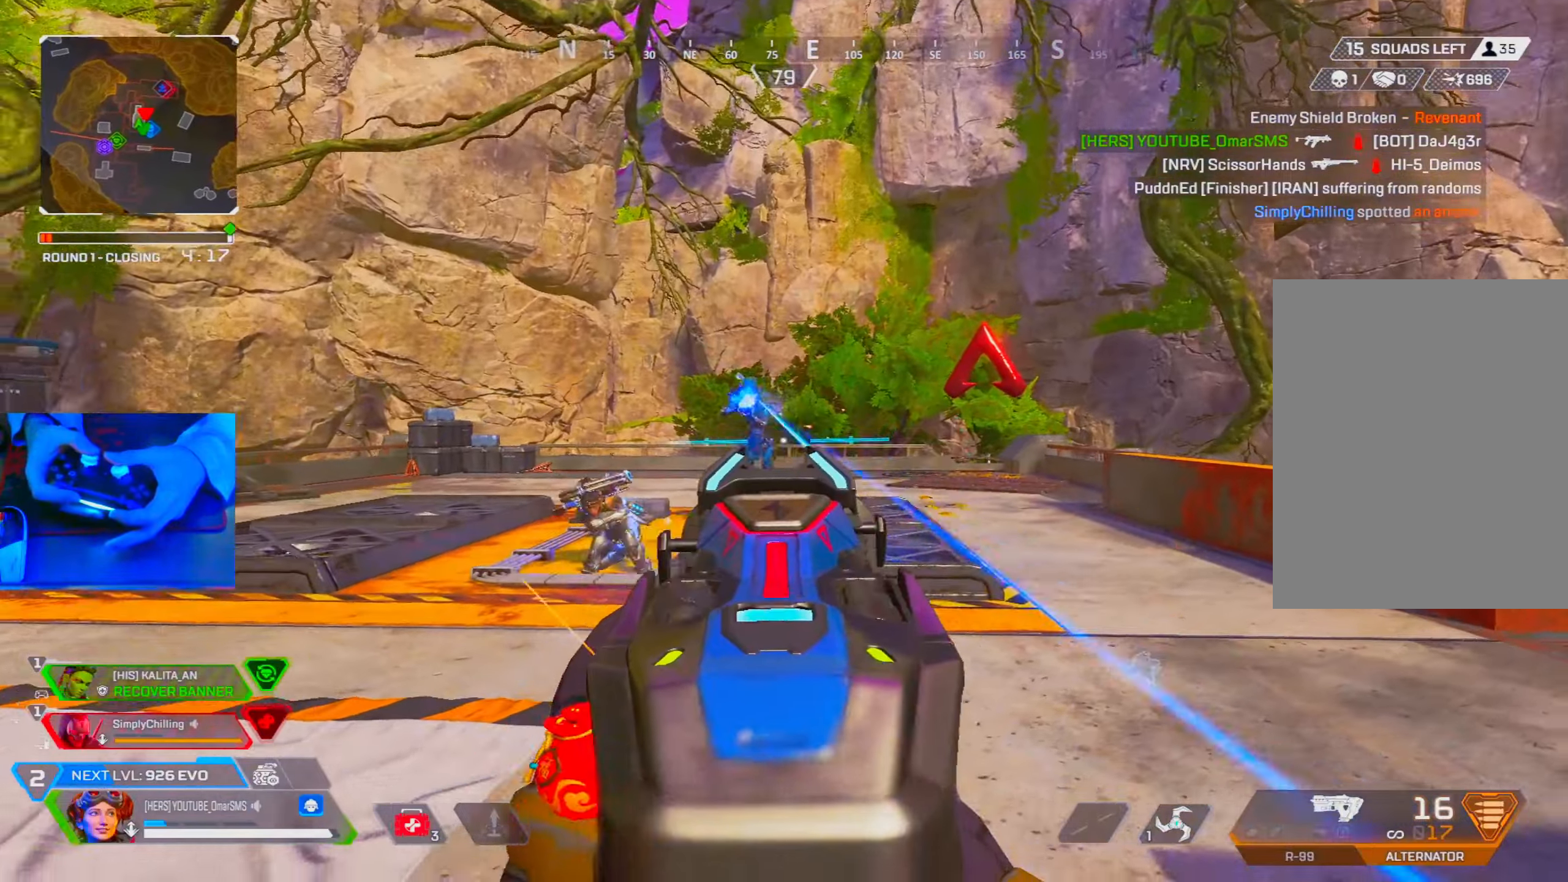
{"dt_ms": 500, "buttons": ["L1", "R1"], "left_stick": "up-right", "right_stick": "center", "events": [[17, "right_stick", "center"], [117, "right_stick", "left"], [167, "left_stick", "left"], [284, "right_stick", "center"], [484, "left_stick", "up-right"]]}
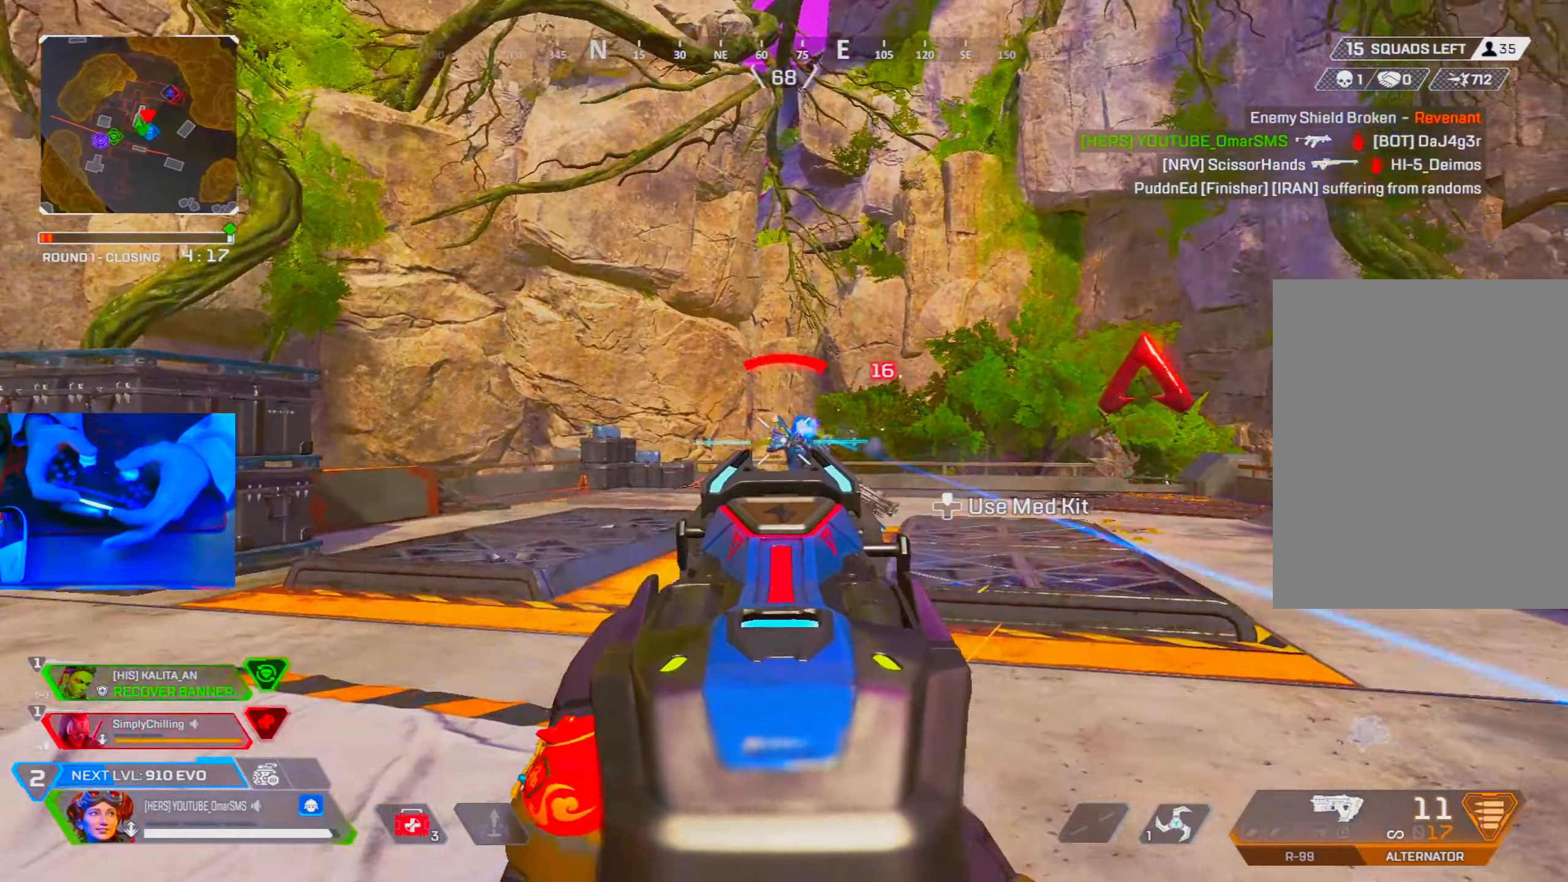
{"dt_ms": 500, "buttons": ["L1", "R1"], "left_stick": "up-right", "right_stick": "down-right", "events": [[200, "left_stick", "left"], [400, "right_stick", "down-right"], [484, "left_stick", "up-right"]]}
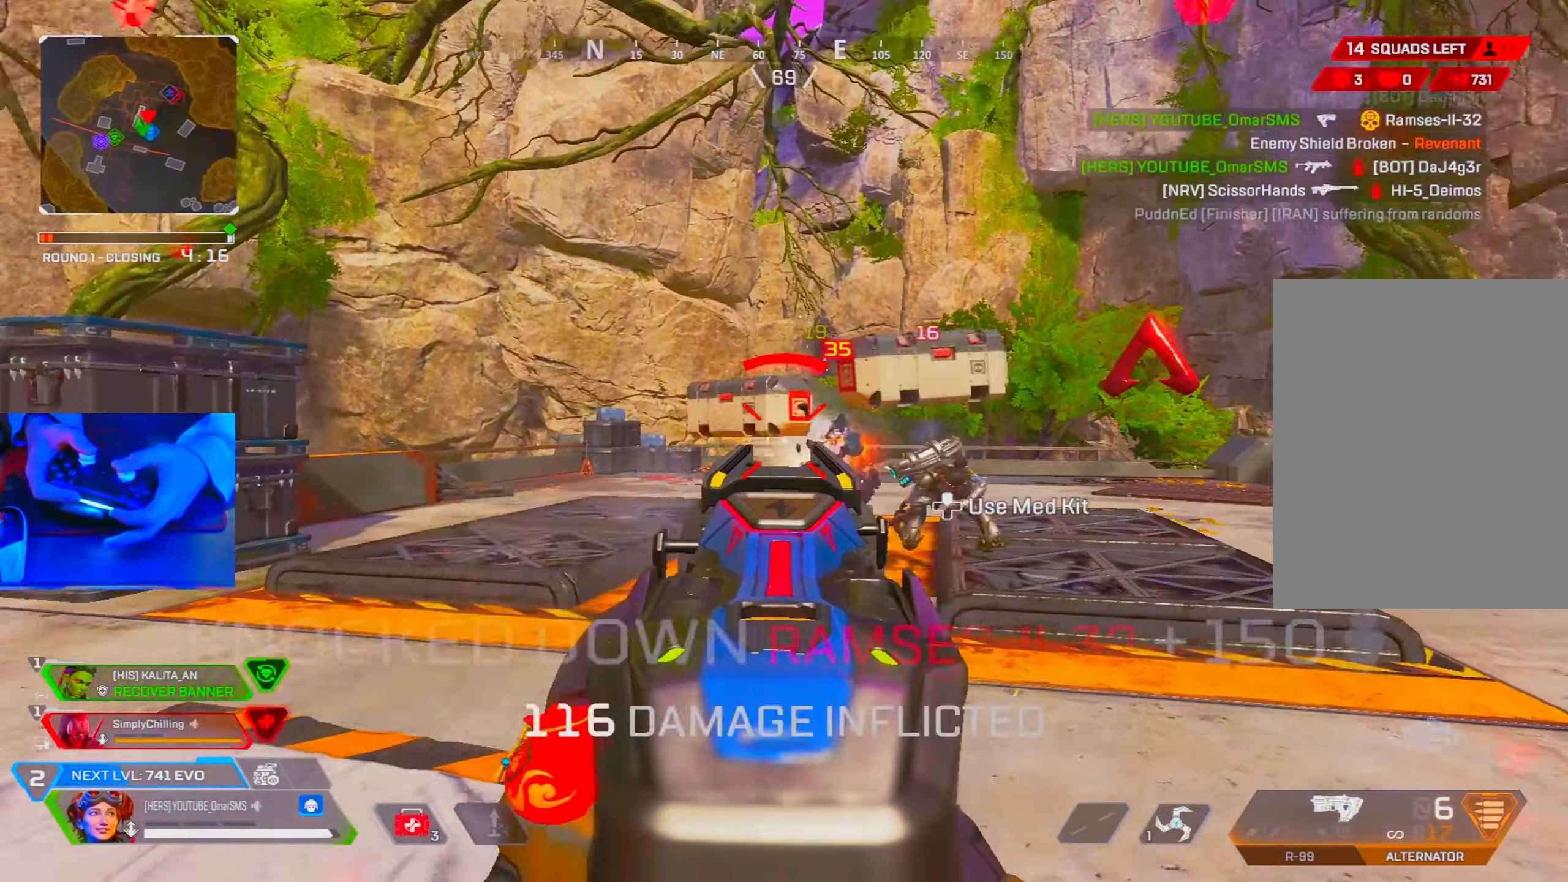
{"dt_ms": 500, "buttons": [], "left_stick": "up-right", "right_stick": "center", "events": [[67, "right_stick", "center"], [217, "R1", "up"], [250, "L1", "up"], [317, "R2", "down"], [384, "R2", "up"]]}
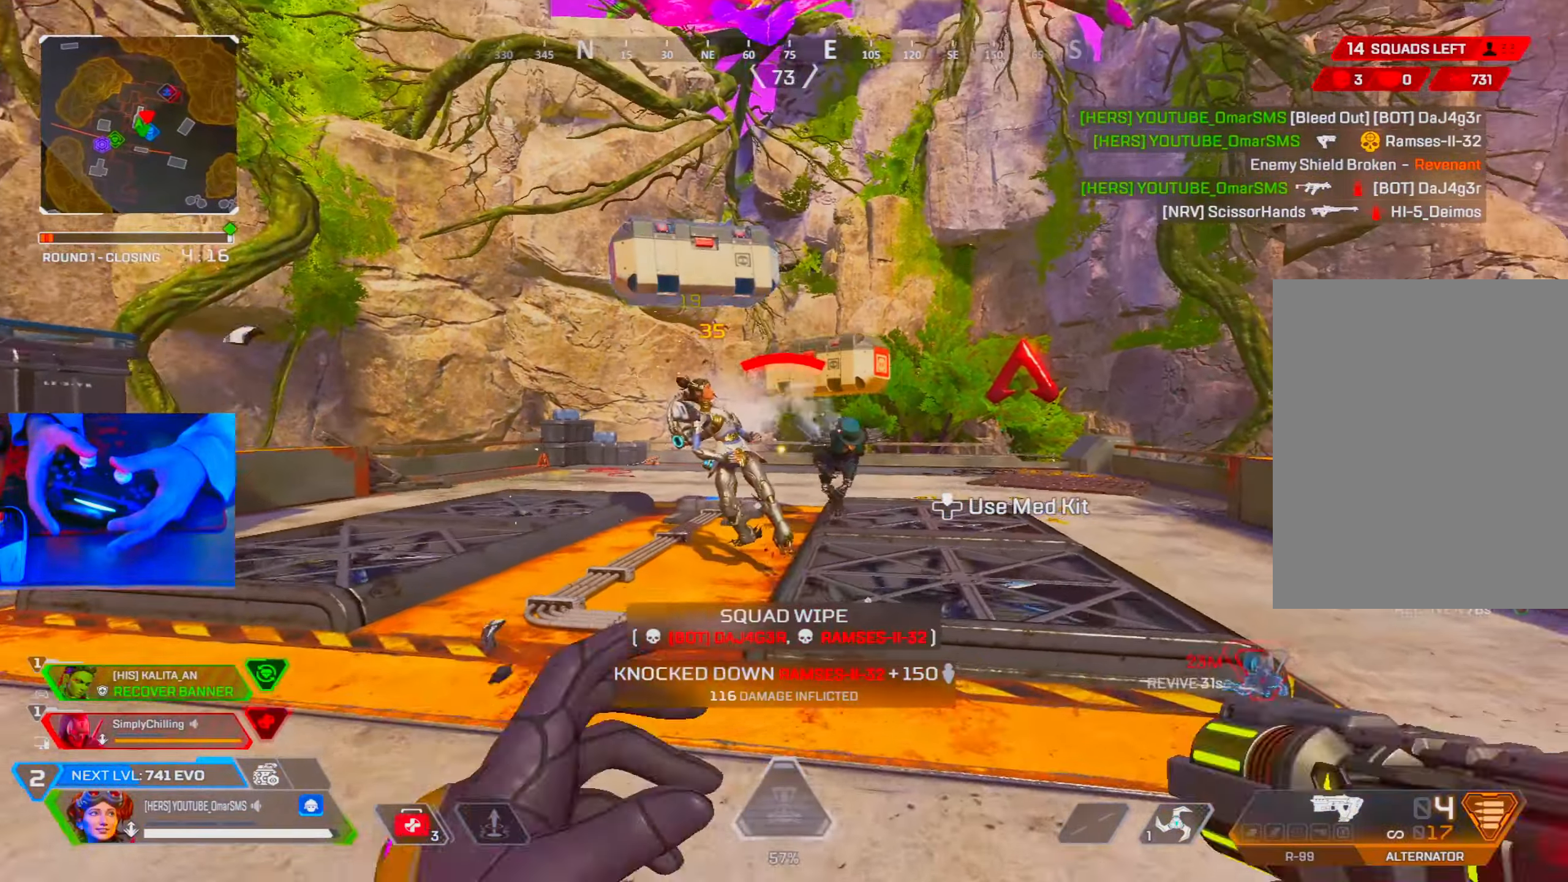
{"dt_ms": 500, "buttons": ["R2"], "left_stick": "up-right", "right_stick": "center", "events": [[150, "R3", "down"], [234, "R3", "up"], [367, "R2", "down"], [367, "R3", "down"], [450, "R3", "up"]]}